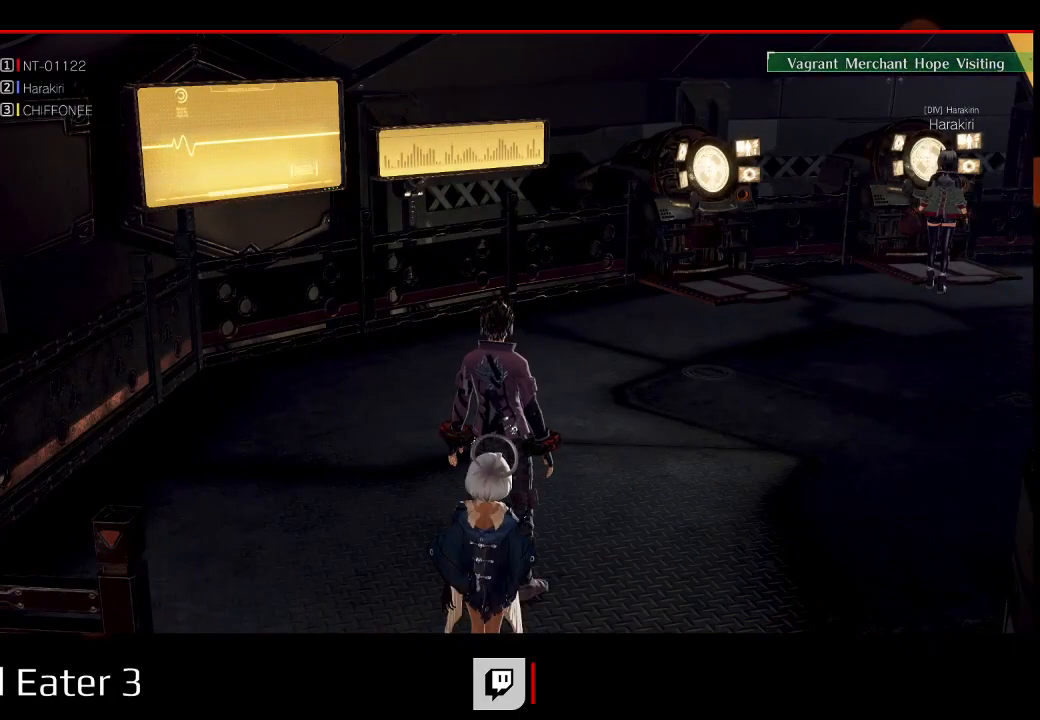
Gameplay with a controller (Xbox layout); each line is a JSON object with the inputs held at the frame after it (dt_ms = milliseconds from this image to that frame). "events" lists button and stick changes between this image and that frame as [ms after this image, input, new state], when the widget could be followed in between.
{"dt_ms": 500, "buttons": [], "left_stick": "center", "right_stick": "center", "events": []}
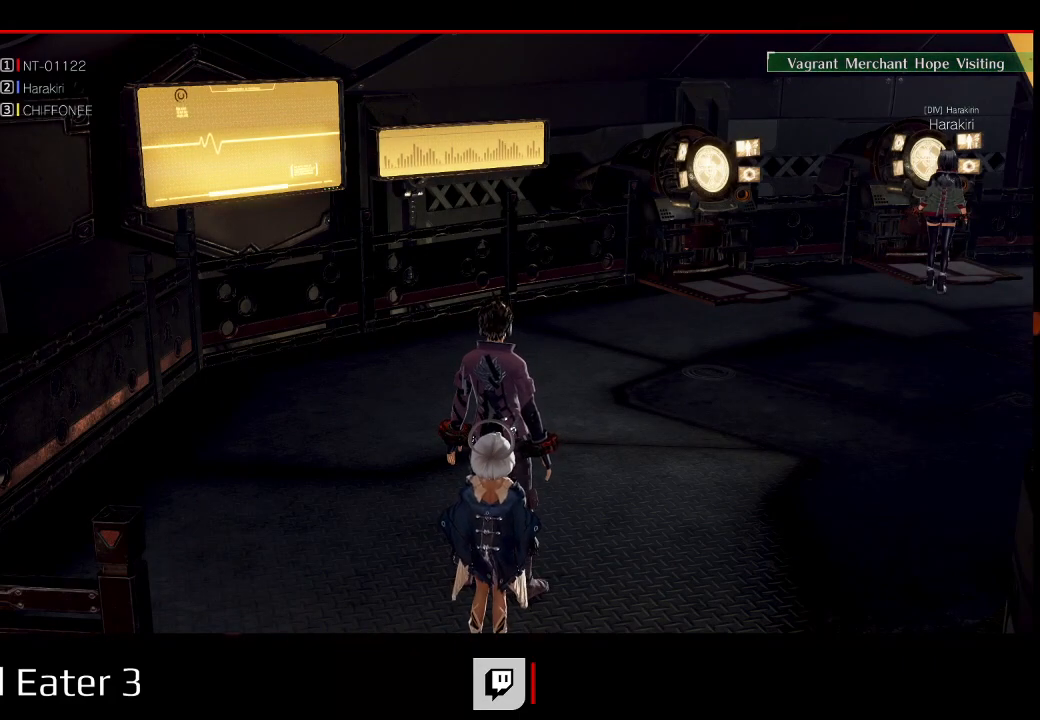
{"dt_ms": 500, "buttons": [], "left_stick": "center", "right_stick": "center", "events": []}
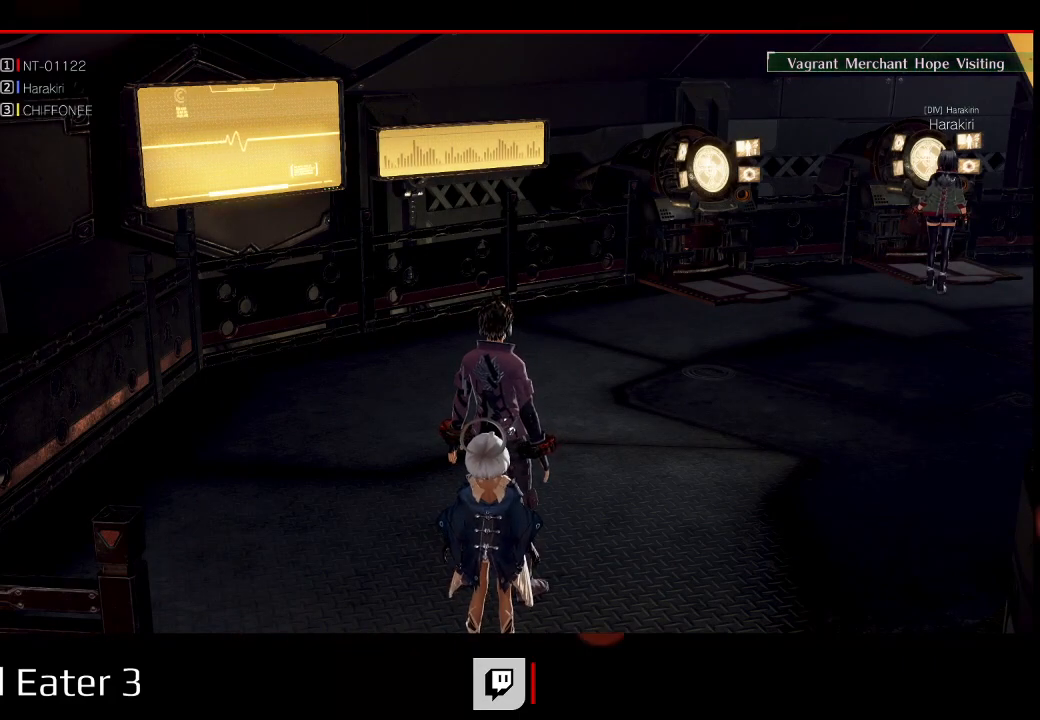
{"dt_ms": 500, "buttons": [], "left_stick": "center", "right_stick": "center", "events": []}
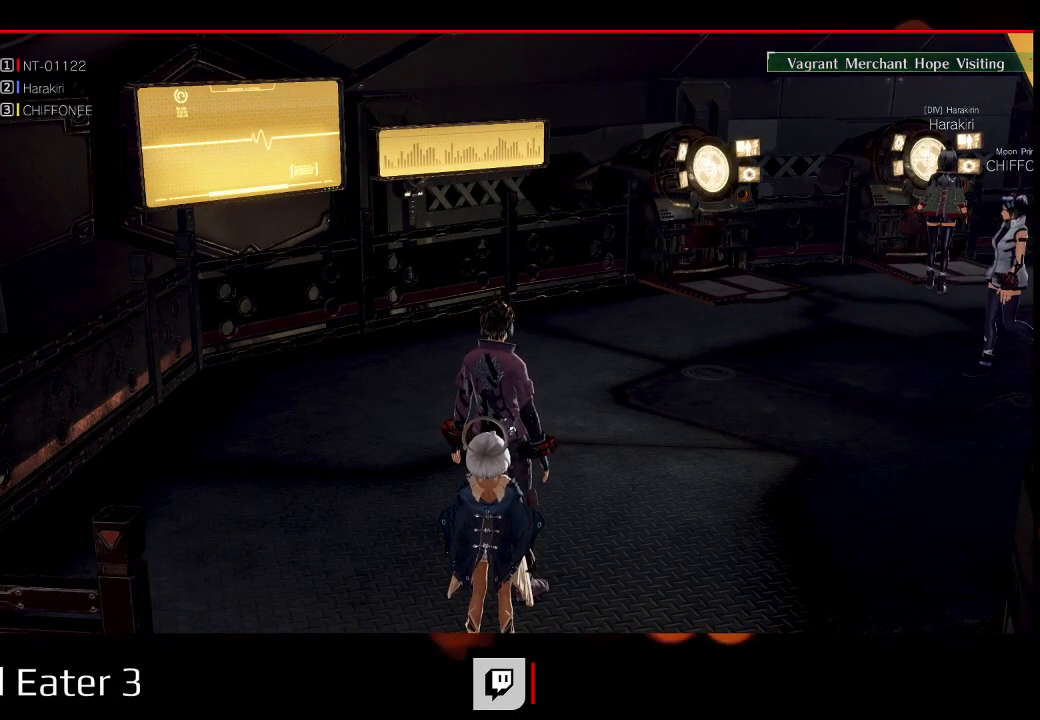
{"dt_ms": 500, "buttons": [], "left_stick": "center", "right_stick": "center", "events": []}
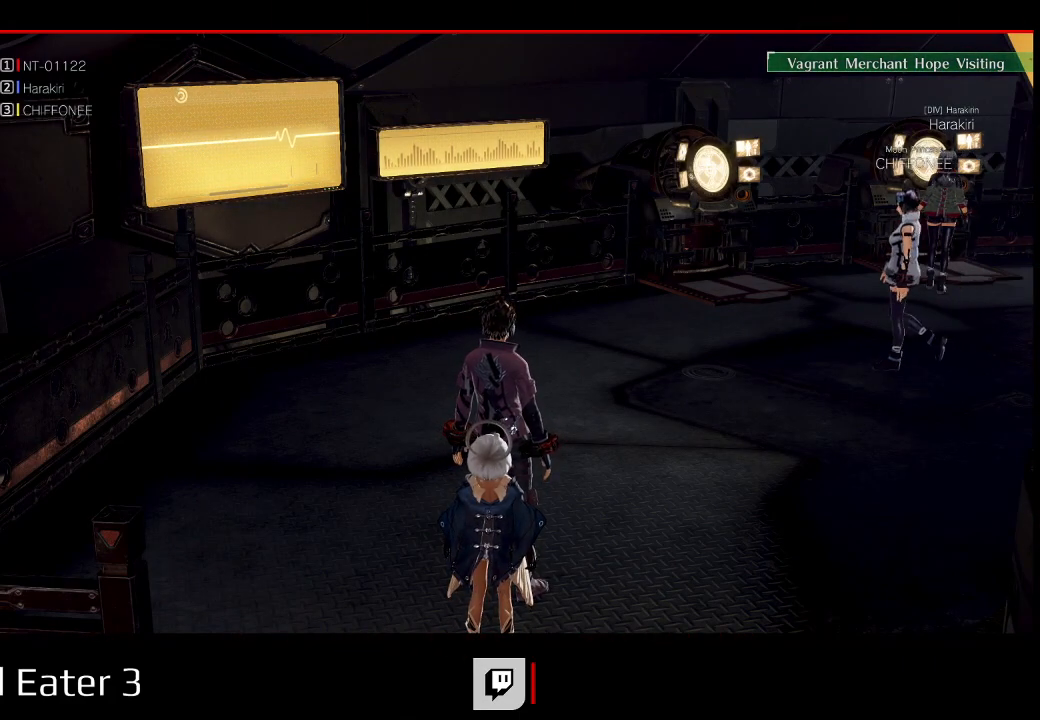
{"dt_ms": 500, "buttons": [], "left_stick": "center", "right_stick": "center", "events": []}
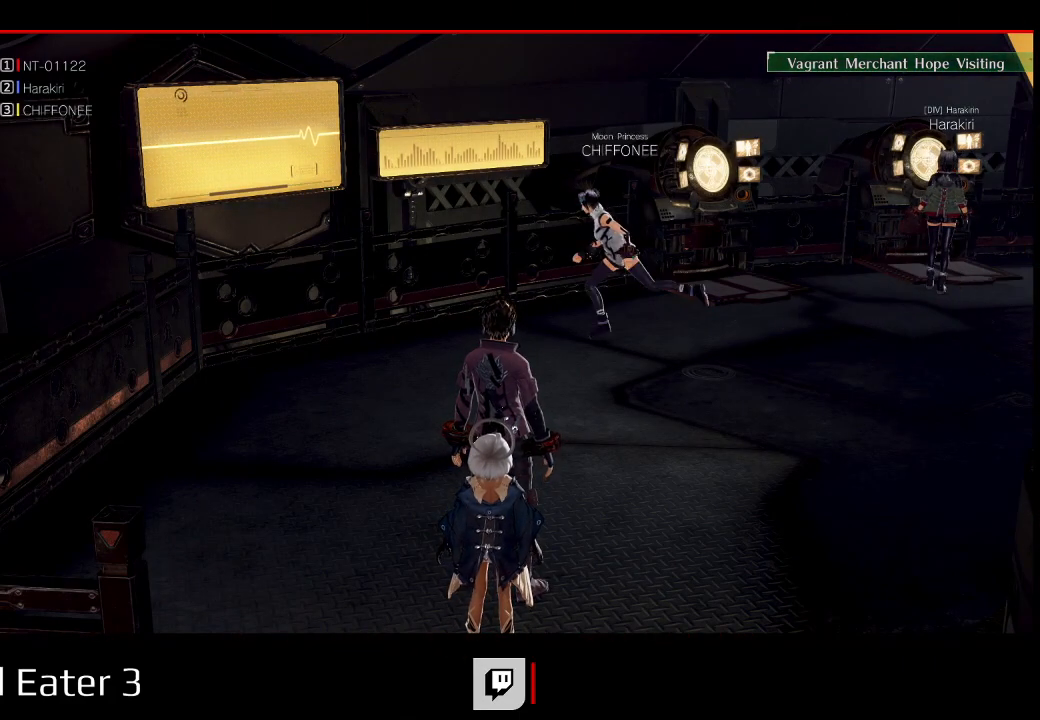
{"dt_ms": 500, "buttons": [], "left_stick": "center", "right_stick": "center", "events": []}
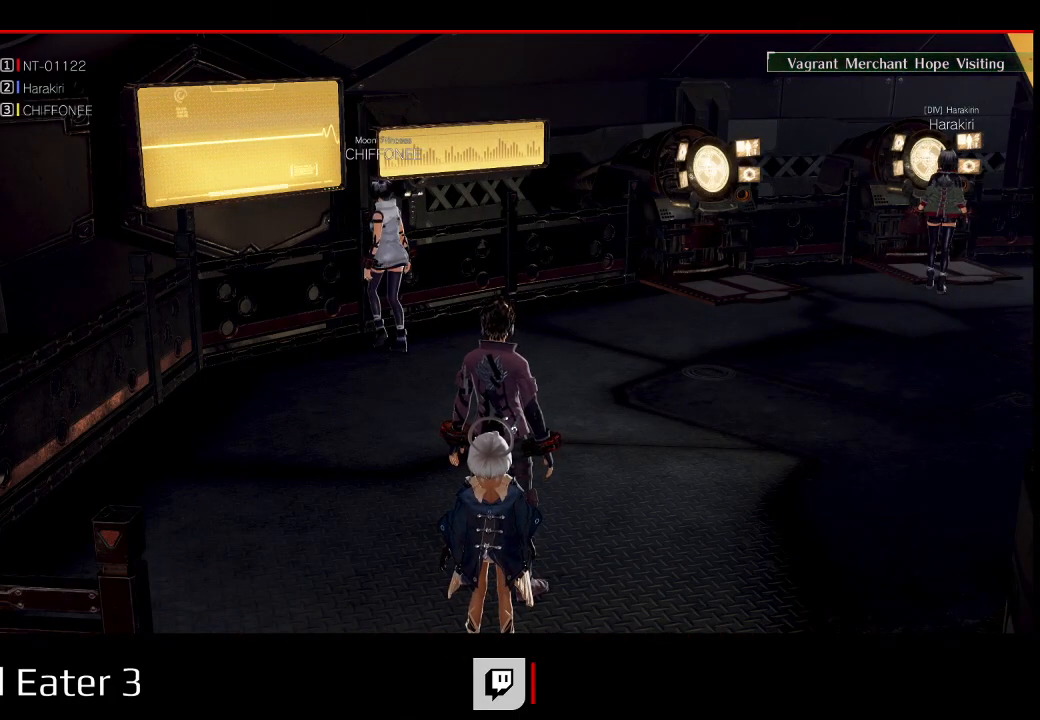
{"dt_ms": 500, "buttons": [], "left_stick": "center", "right_stick": "center", "events": []}
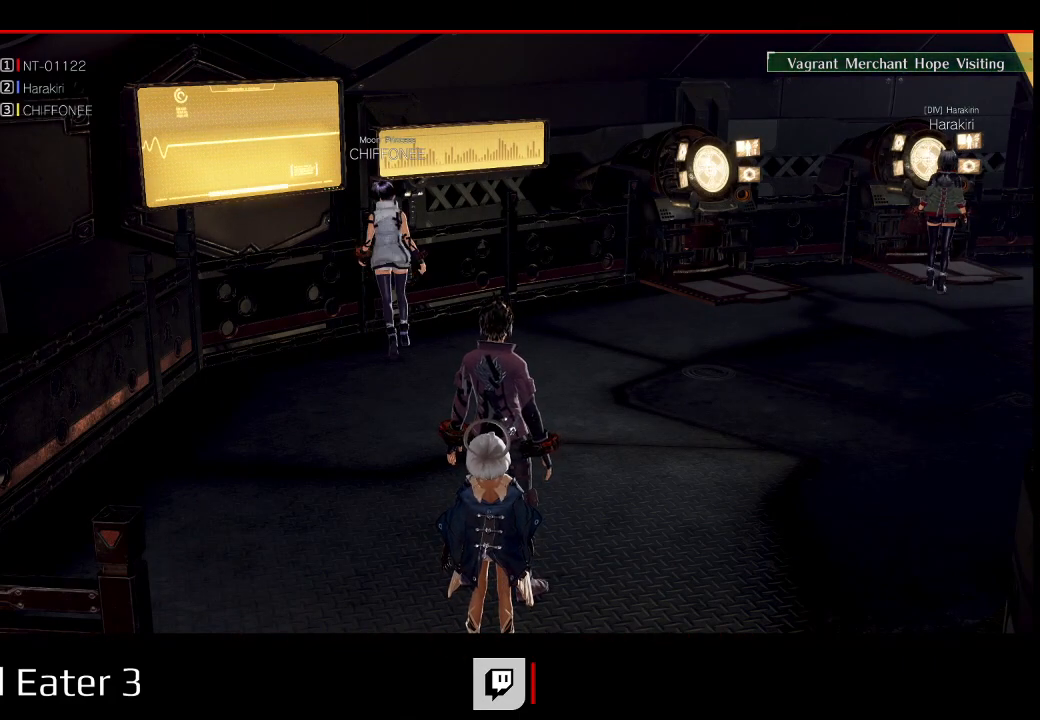
{"dt_ms": 500, "buttons": [], "left_stick": "center", "right_stick": "center", "events": []}
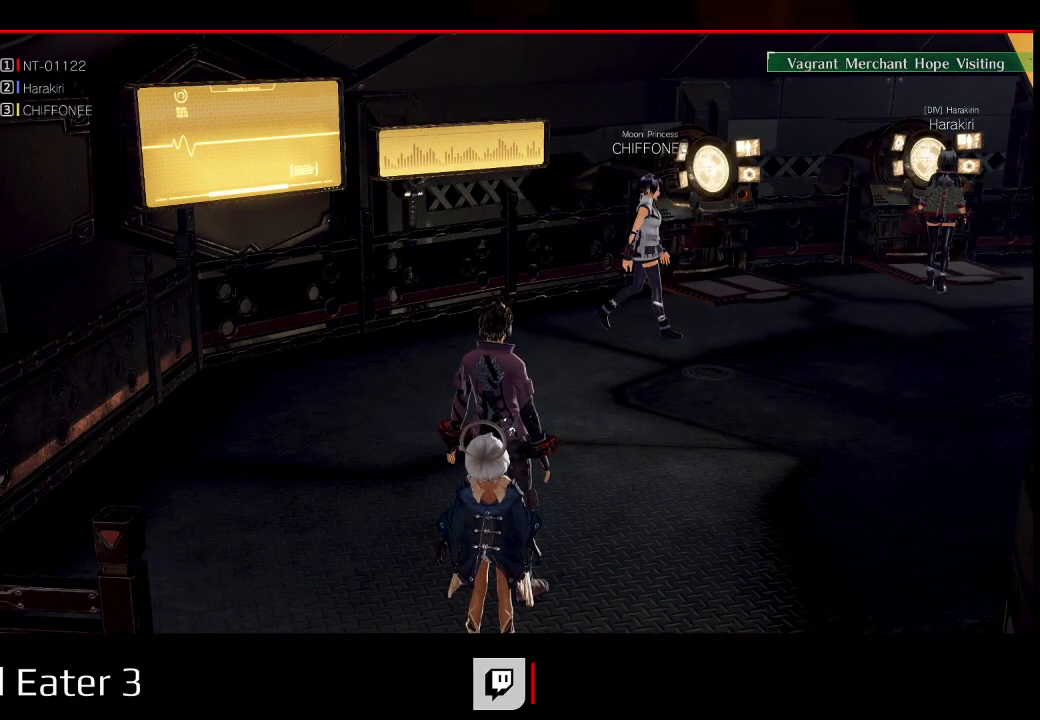
{"dt_ms": 500, "buttons": [], "left_stick": "center", "right_stick": "right", "events": [[500, "right_stick", "right"]]}
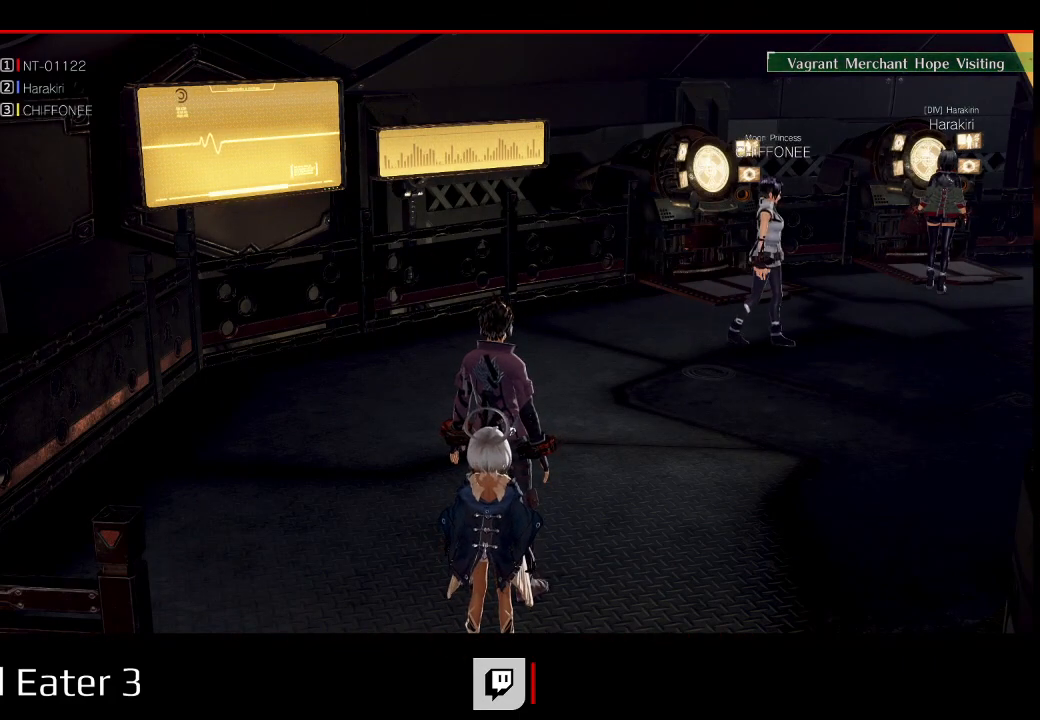
{"dt_ms": 500, "buttons": ["DPAD_UP"], "left_stick": "up", "right_stick": "center", "events": [[17, "B", "down"], [100, "right_stick", "up-right"], [250, "B", "up"], [333, "right_stick", "center"], [350, "DPAD_UP", "down"], [350, "left_stick", "up"]]}
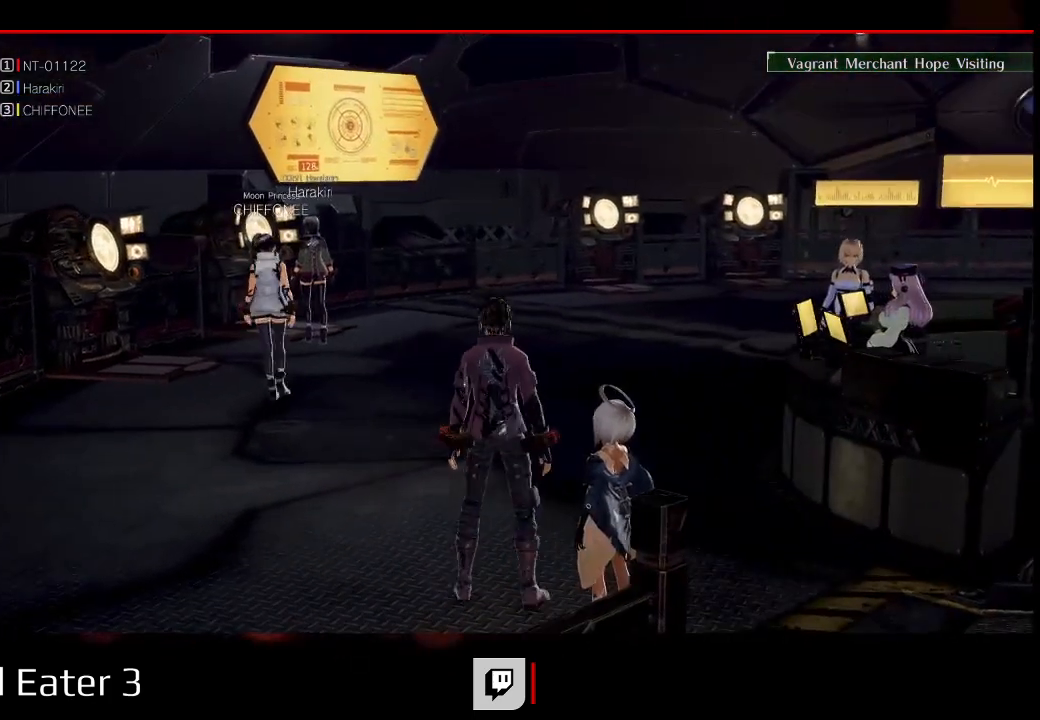
{"dt_ms": 500, "buttons": ["DPAD_UP", "DPAD_LEFT"], "left_stick": "up-left", "right_stick": "center", "events": [[267, "left_stick", "up-left"], [317, "DPAD_LEFT", "down"]]}
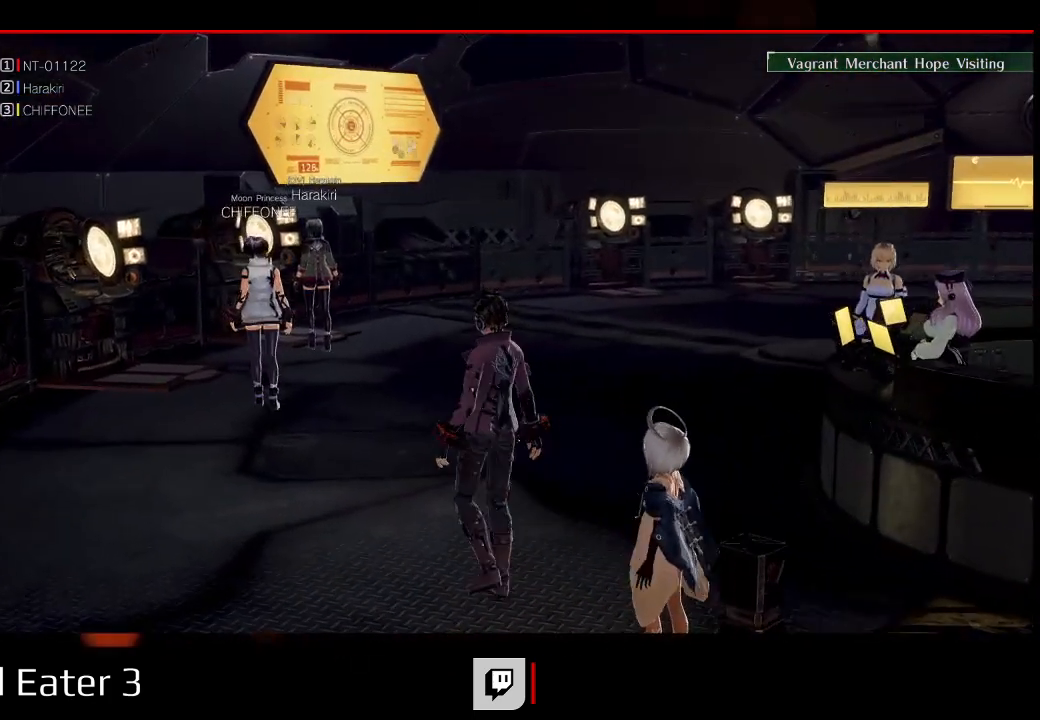
{"dt_ms": 500, "buttons": [], "left_stick": "center", "right_stick": "center", "events": [[333, "DPAD_LEFT", "up"], [450, "DPAD_UP", "up"], [450, "left_stick", "center"]]}
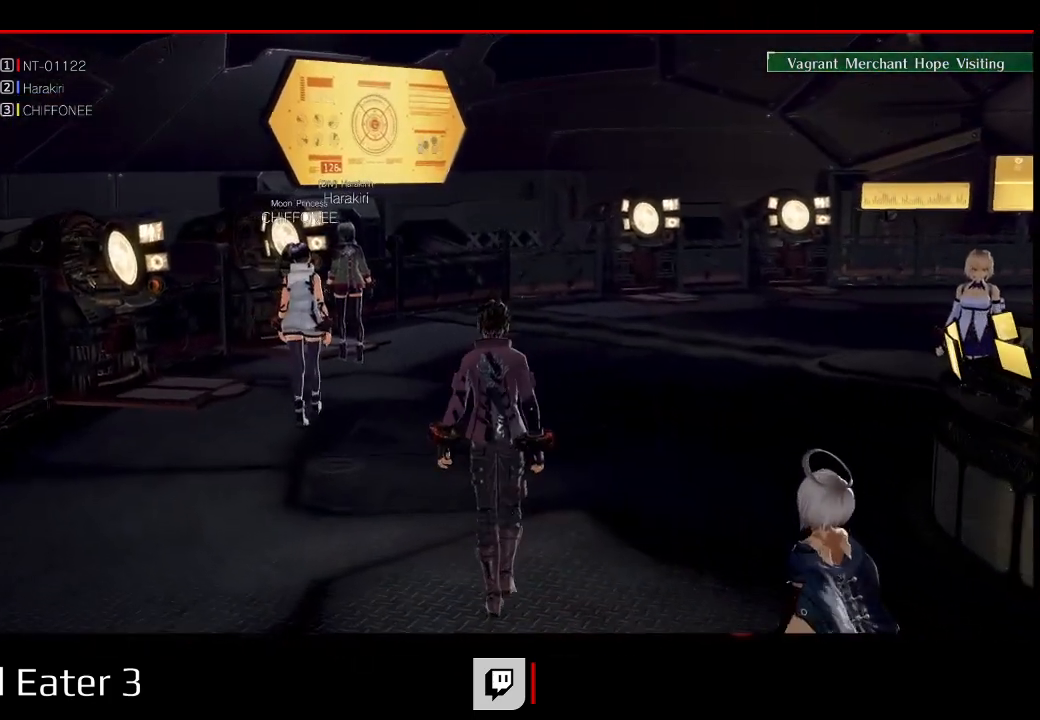
{"dt_ms": 500, "buttons": [], "left_stick": "center", "right_stick": "center", "events": []}
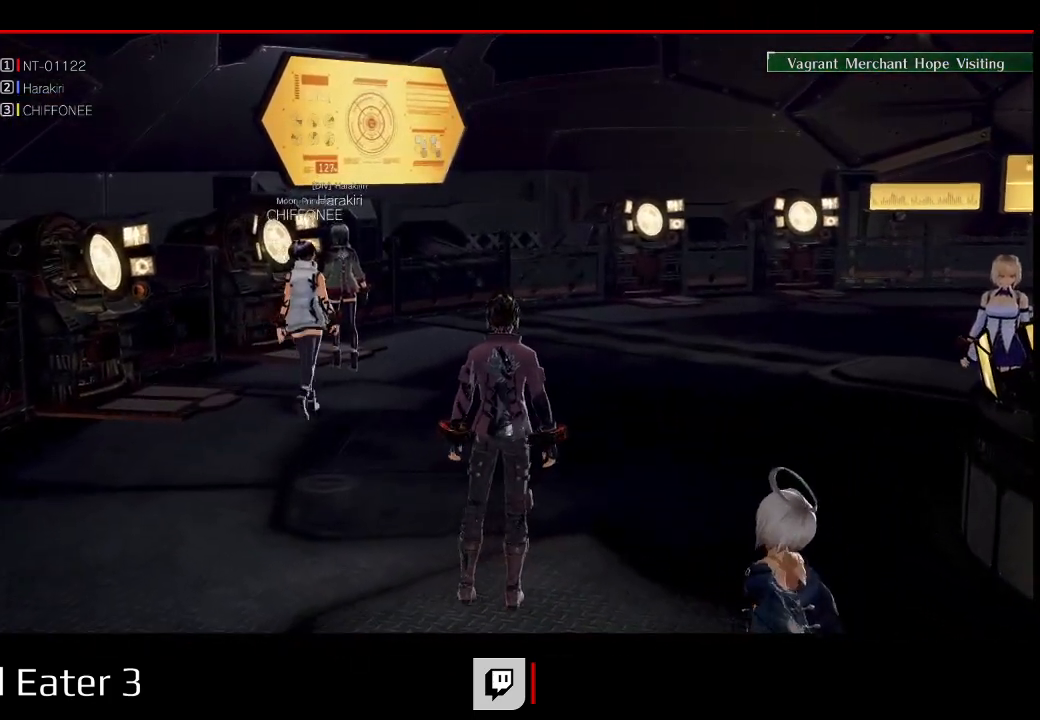
{"dt_ms": 500, "buttons": [], "left_stick": "center", "right_stick": "center", "events": []}
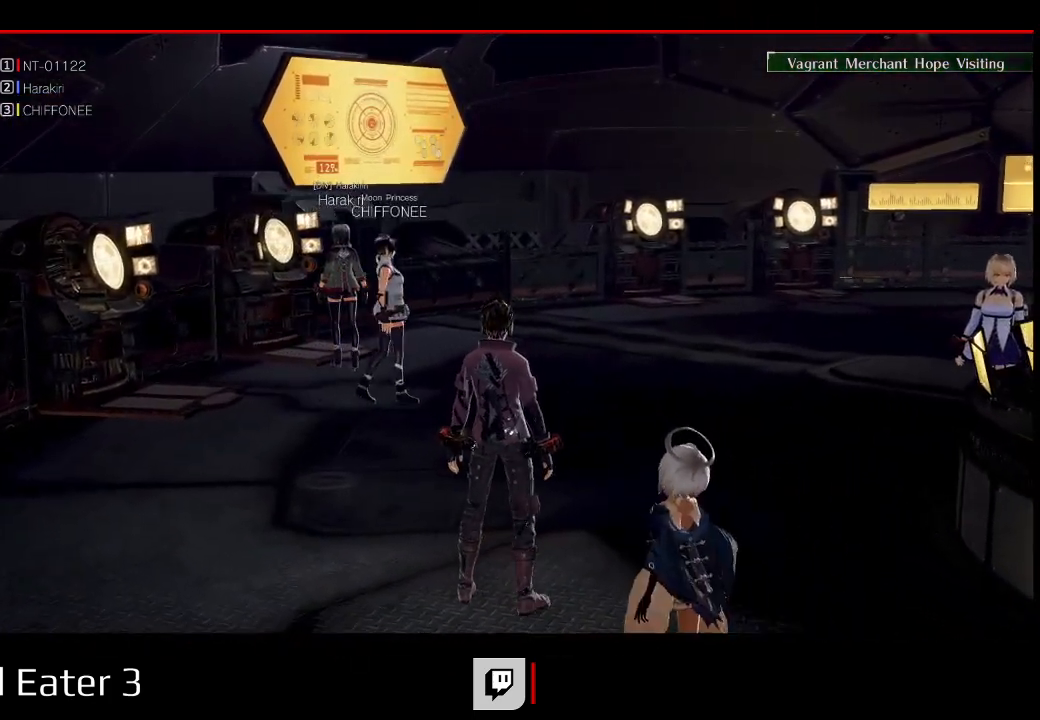
{"dt_ms": 500, "buttons": [], "left_stick": "center", "right_stick": "center", "events": []}
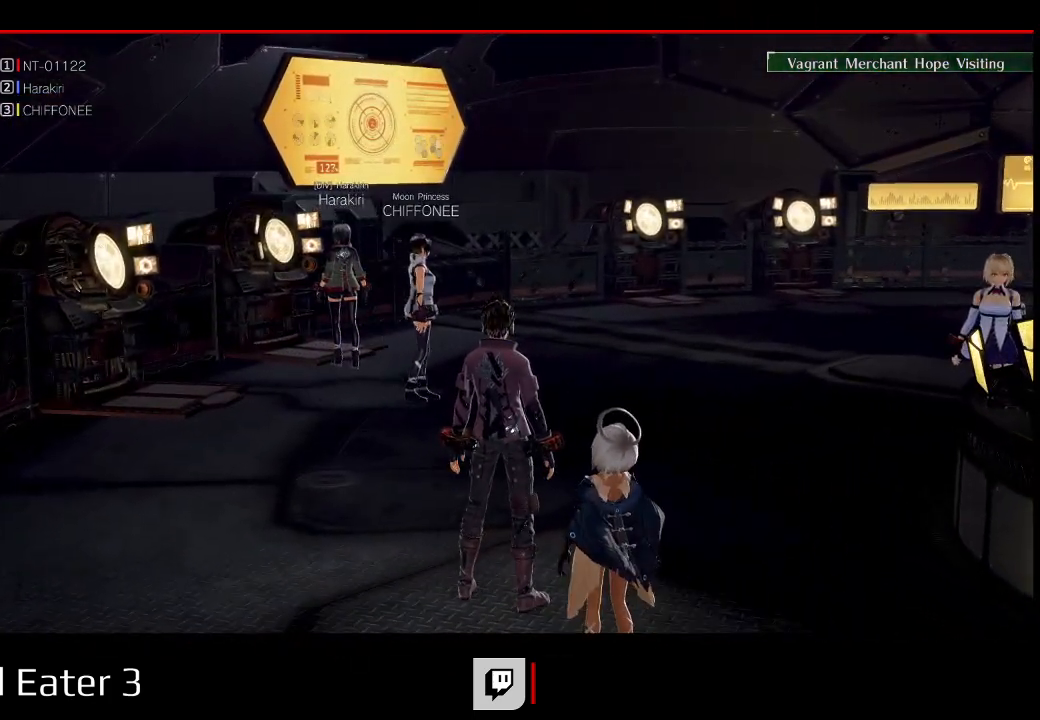
{"dt_ms": 500, "buttons": ["DPAD_UP"], "left_stick": "up", "right_stick": "center", "events": [[250, "DPAD_UP", "down"], [250, "left_stick", "up"]]}
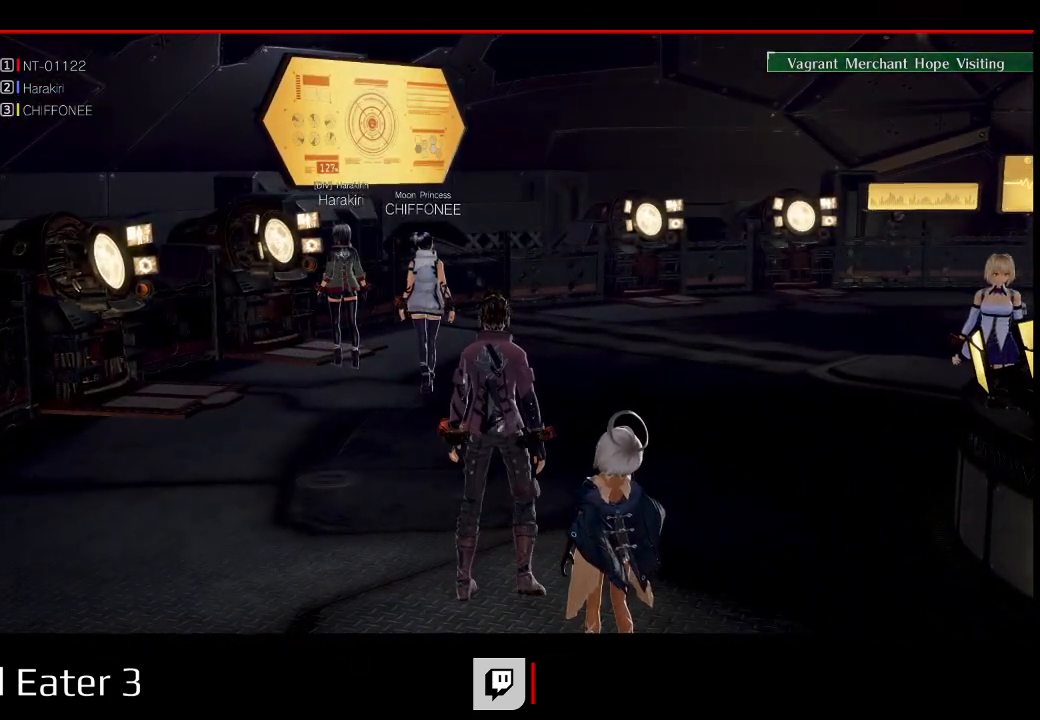
{"dt_ms": 500, "buttons": ["DPAD_UP"], "left_stick": "up", "right_stick": "center", "events": []}
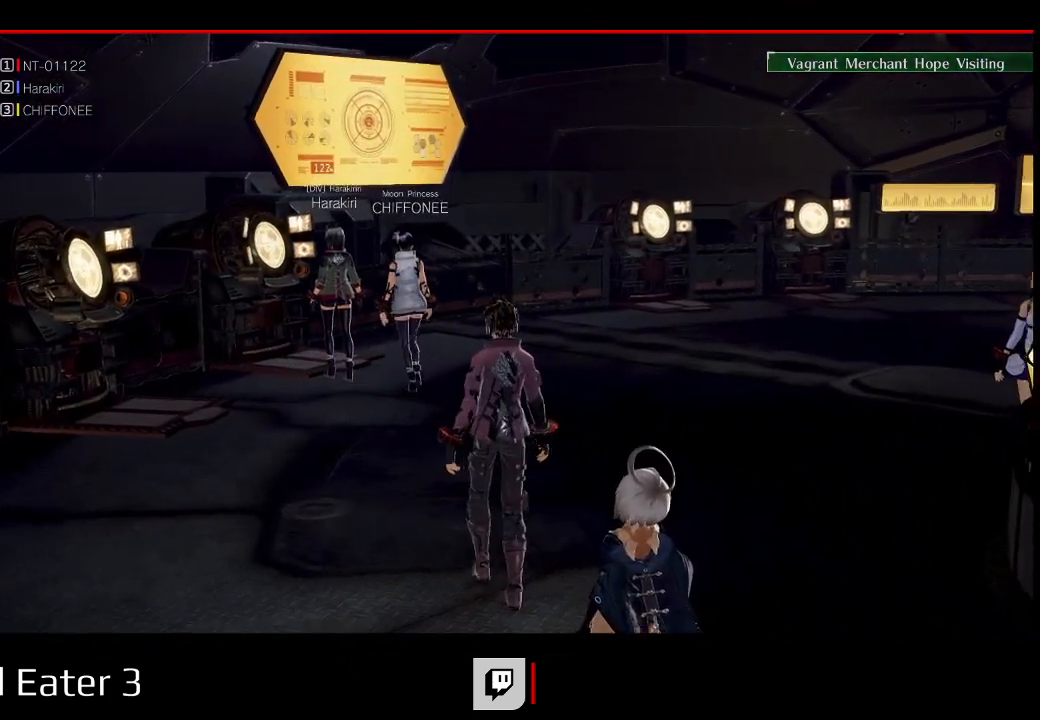
{"dt_ms": 500, "buttons": ["DPAD_UP"], "left_stick": "up-right", "right_stick": "center", "events": [[467, "left_stick", "up-right"]]}
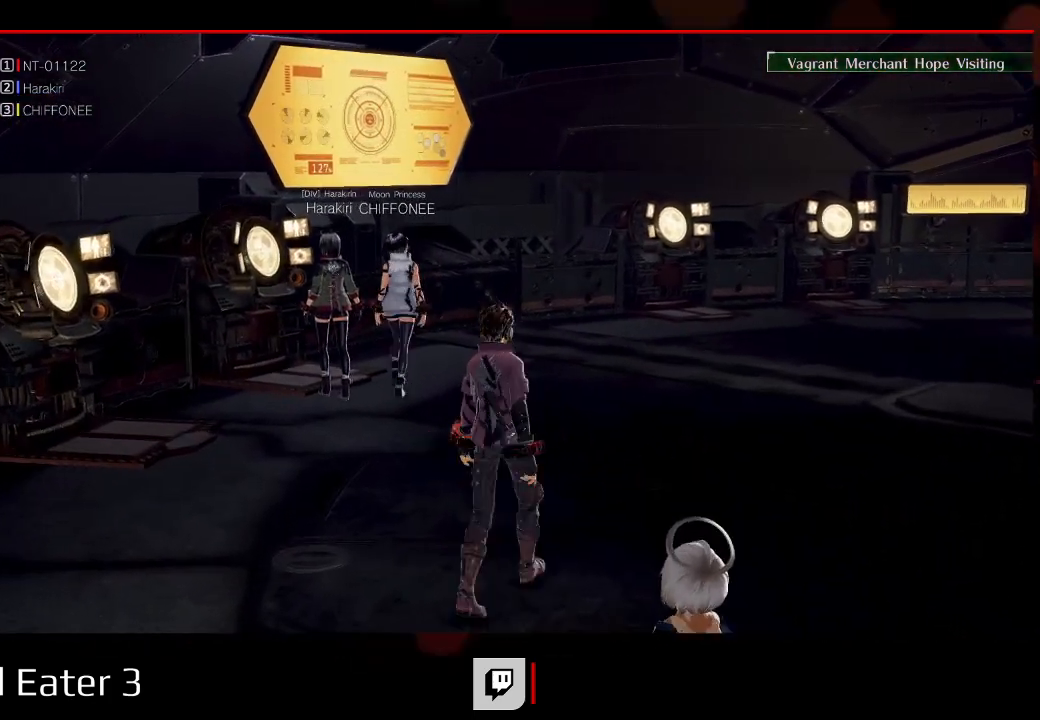
{"dt_ms": 500, "buttons": ["X"], "left_stick": "center", "right_stick": "left", "events": [[67, "DPAD_RIGHT", "down"], [133, "X", "down"], [133, "right_stick", "left"], [233, "DPAD_RIGHT", "up"], [233, "DPAD_UP", "up"], [233, "left_stick", "center"]]}
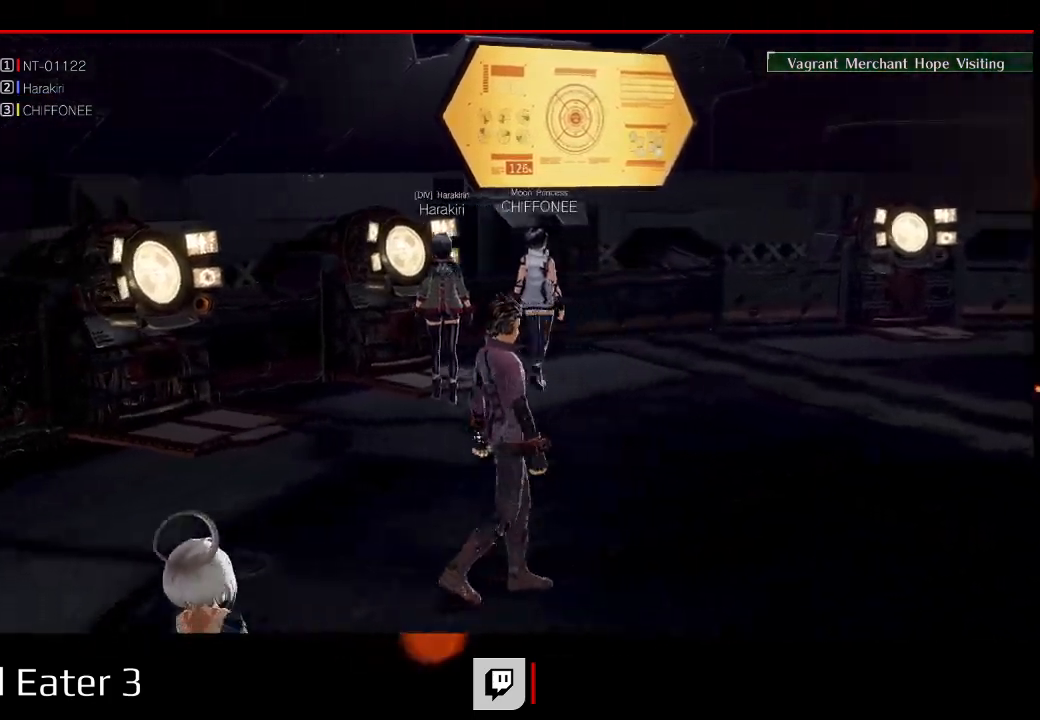
{"dt_ms": 500, "buttons": [], "left_stick": "center", "right_stick": "center", "events": [[50, "X", "up"], [50, "right_stick", "center"]]}
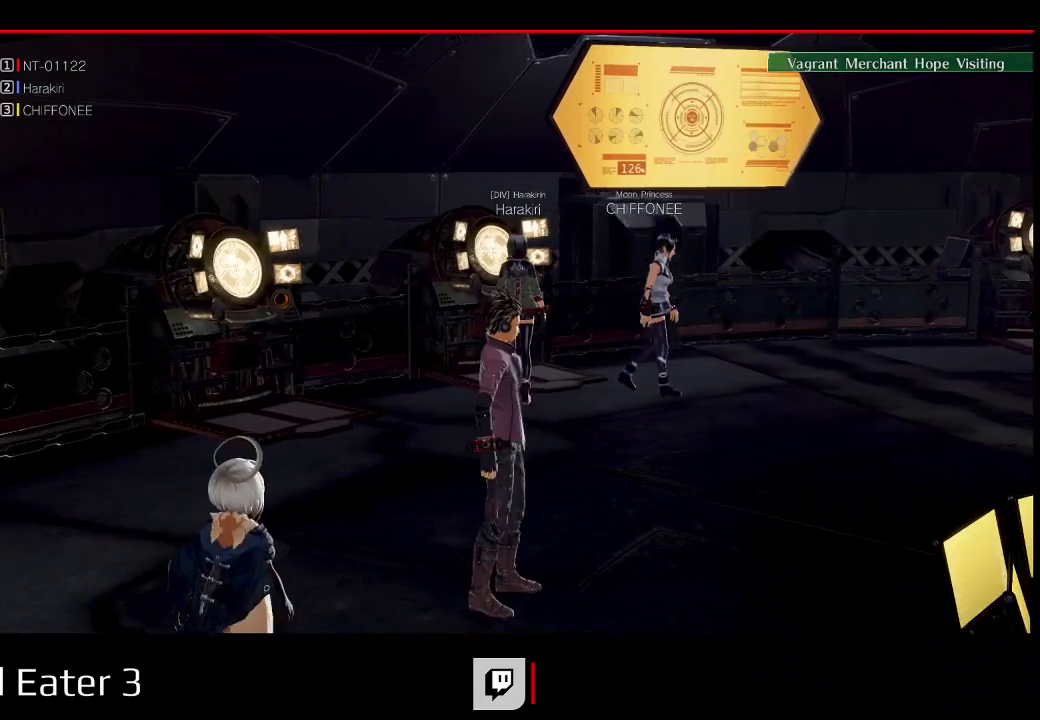
{"dt_ms": 500, "buttons": [], "left_stick": "center", "right_stick": "center", "events": [[217, "Y", "down"], [217, "right_stick", "up"], [450, "Y", "up"], [450, "right_stick", "center"]]}
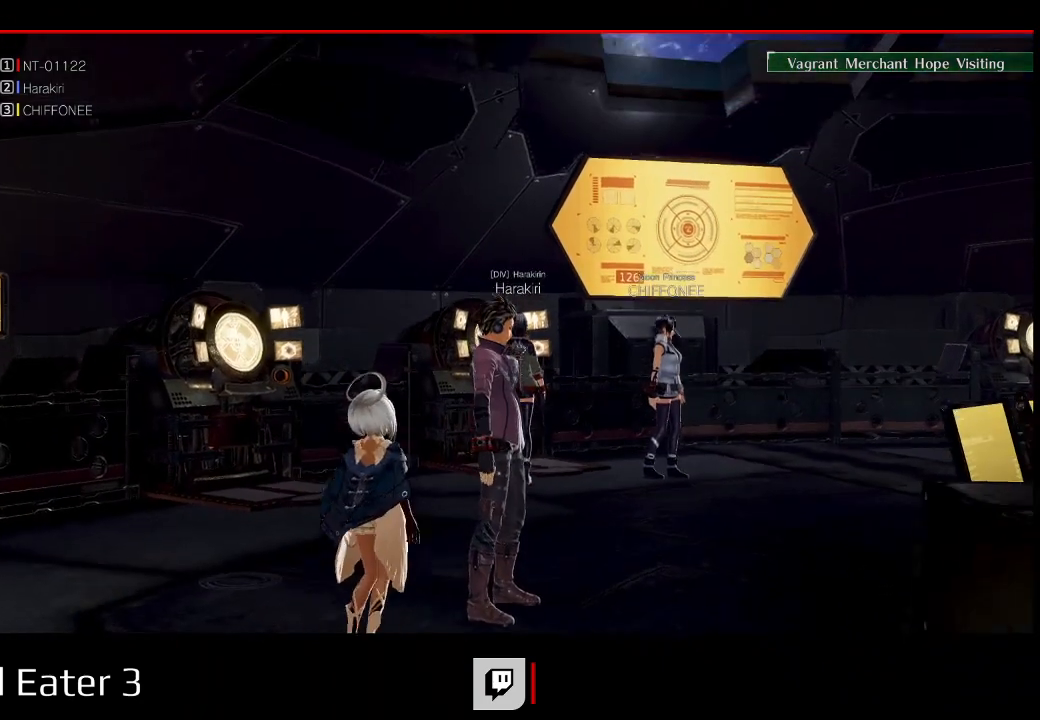
{"dt_ms": 500, "buttons": [], "left_stick": "center", "right_stick": "center", "events": []}
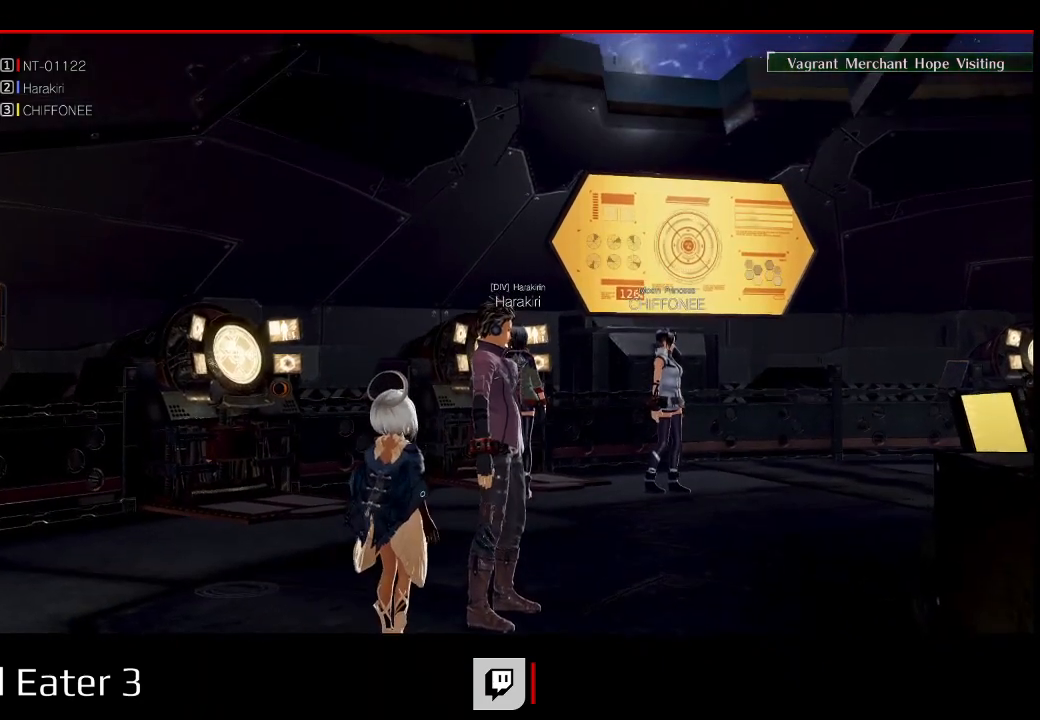
{"dt_ms": 500, "buttons": ["DPAD_RIGHT"], "left_stick": "up-right", "right_stick": "center"}
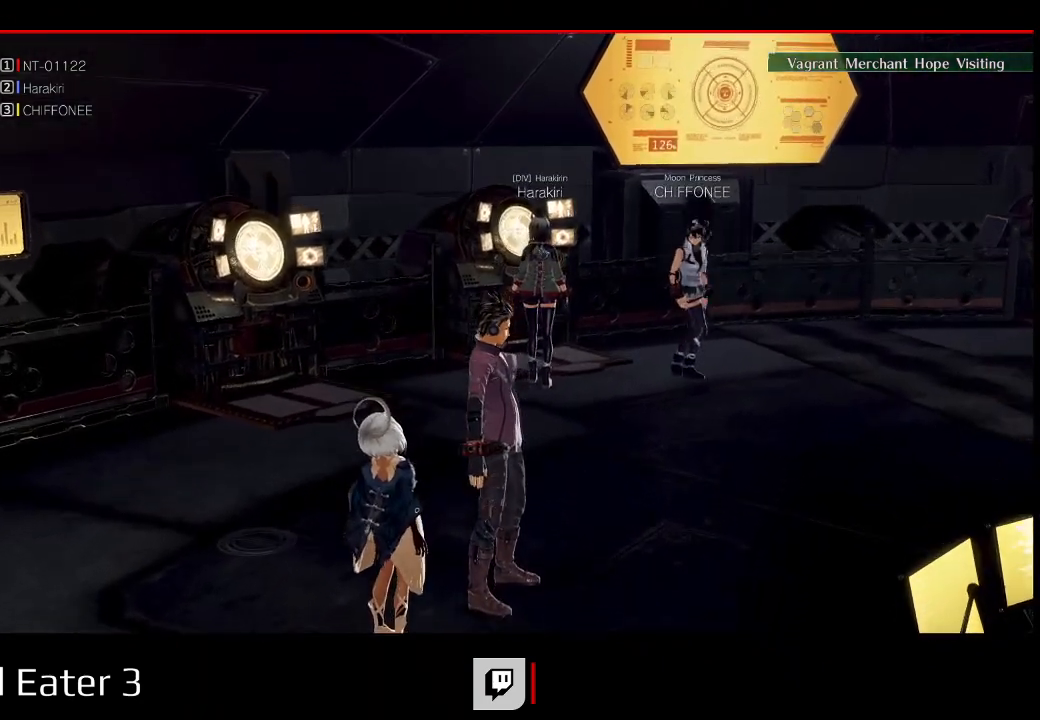
{"dt_ms": 1000, "buttons": ["DPAD_LEFT"], "left_stick": "left", "right_stick": "center"}
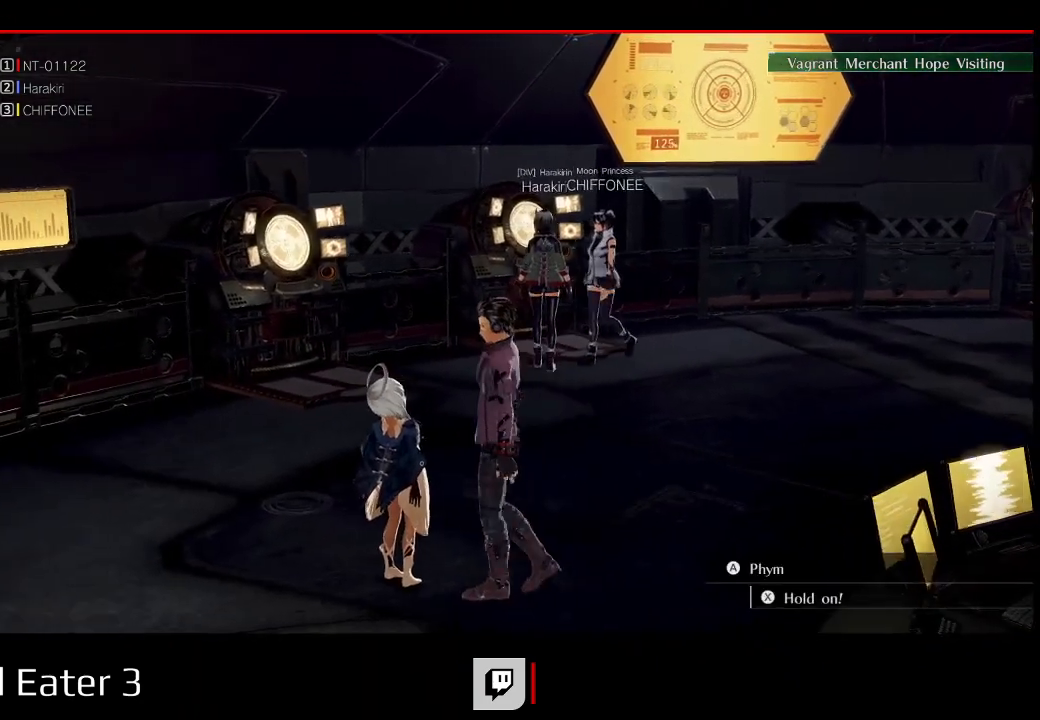
{"dt_ms": 500, "buttons": ["DPAD_UP", "DPAD_LEFT"], "left_stick": "up-left", "right_stick": "center", "events": [[350, "left_stick", "up-left"], [383, "DPAD_UP", "down"]]}
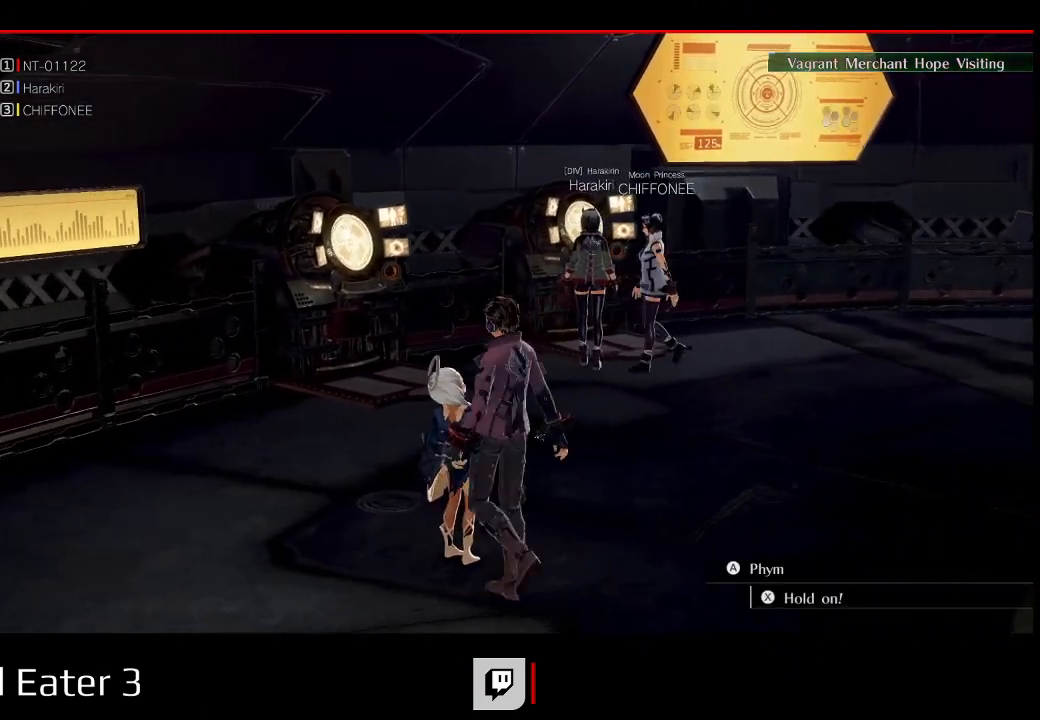
{"dt_ms": 500, "buttons": ["DPAD_UP"], "left_stick": "up", "right_stick": "center", "events": [[33, "DPAD_LEFT", "up"], [333, "left_stick", "up"]]}
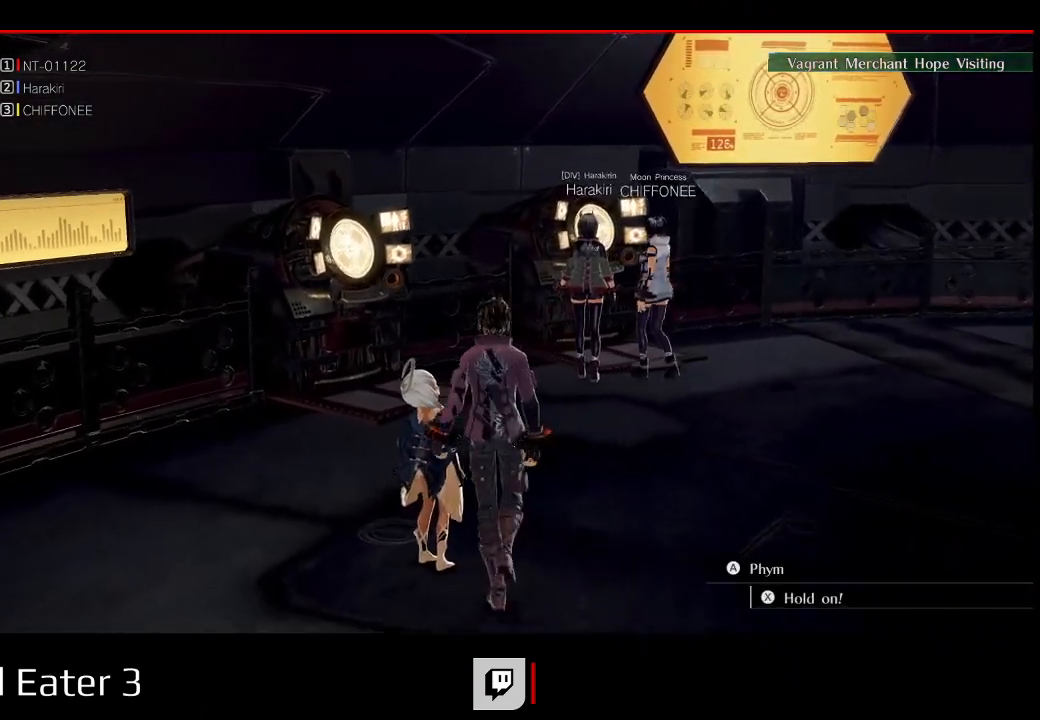
{"dt_ms": 500, "buttons": ["DPAD_UP"], "left_stick": "up", "right_stick": "center", "events": []}
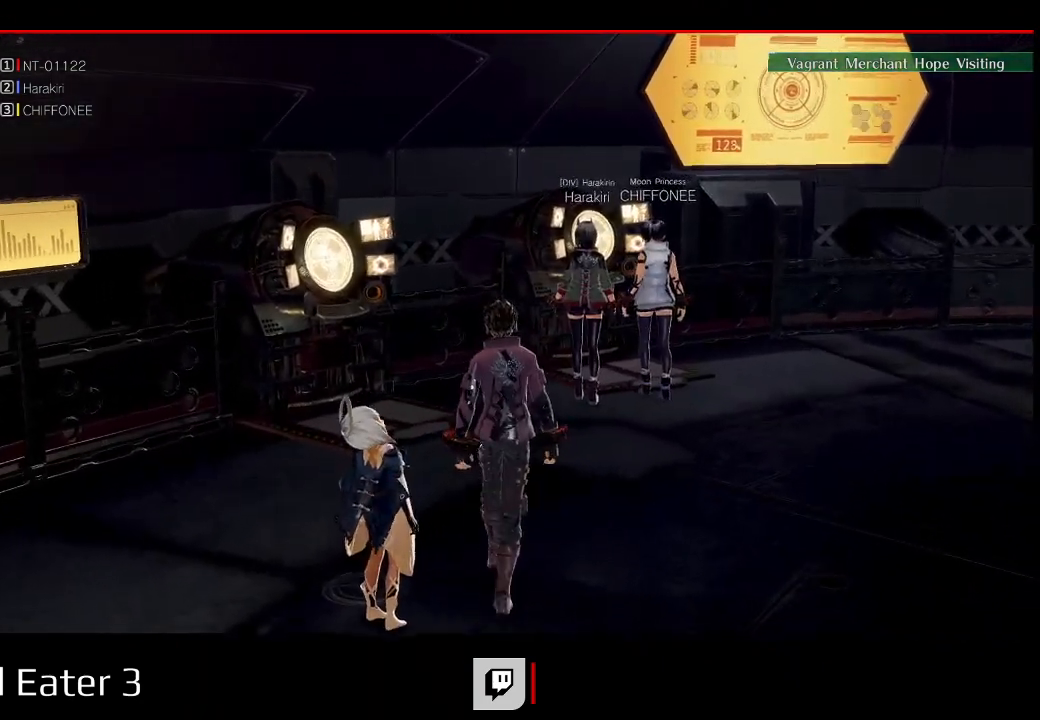
{"dt_ms": 500, "buttons": ["DPAD_UP"], "left_stick": "up-left", "right_stick": "center", "events": [[300, "left_stick", "up-left"]]}
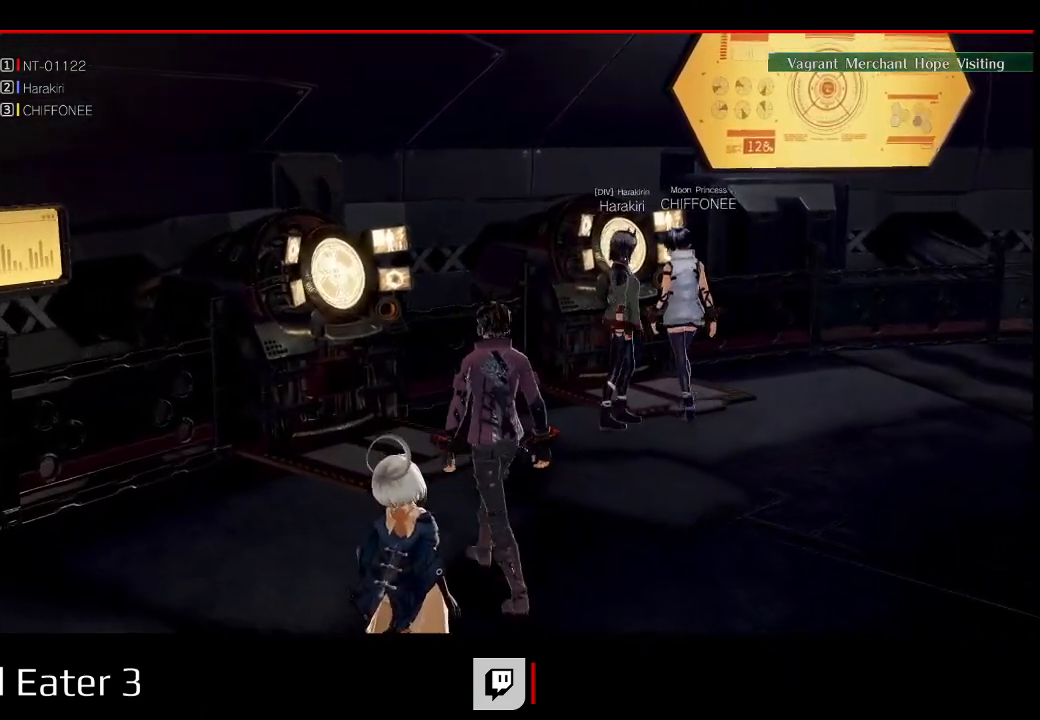
{"dt_ms": 500, "buttons": [], "left_stick": "center", "right_stick": "center", "events": [[417, "DPAD_UP", "up"], [417, "left_stick", "center"]]}
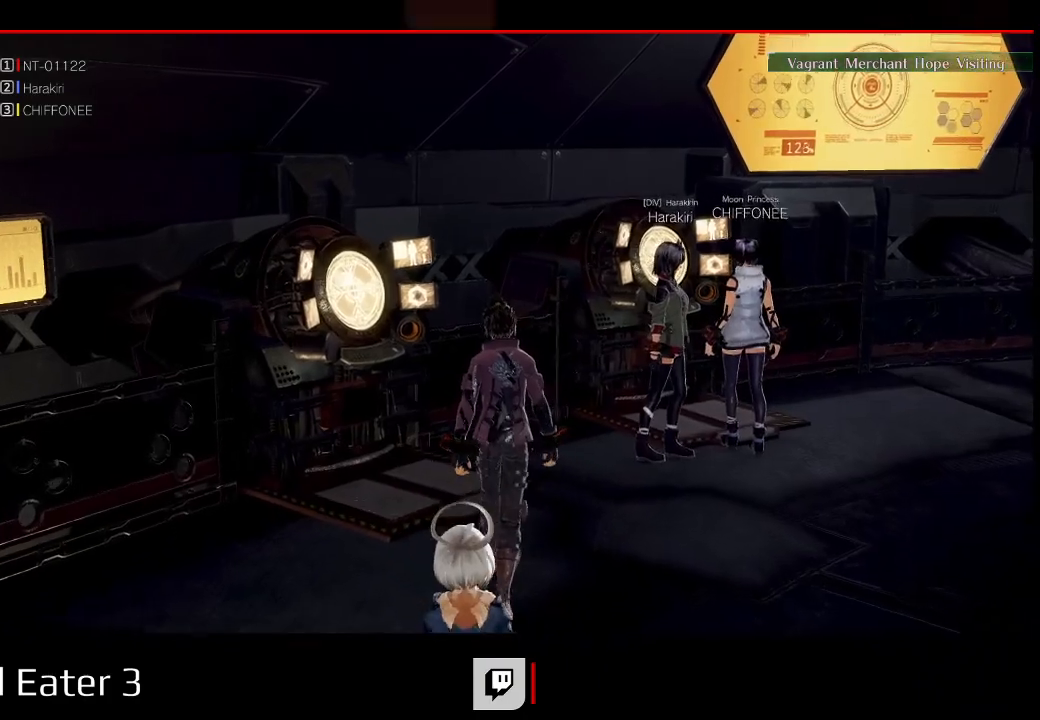
{"dt_ms": 500, "buttons": [], "left_stick": "center", "right_stick": "center", "events": []}
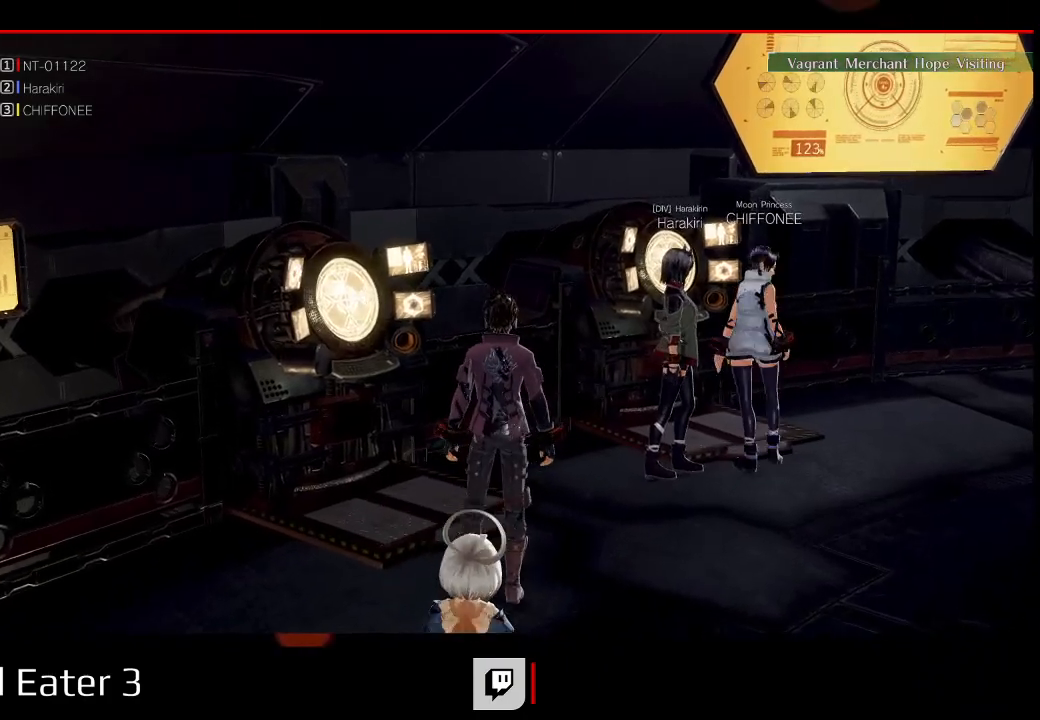
{"dt_ms": 500, "buttons": [], "left_stick": "center", "right_stick": "center", "events": []}